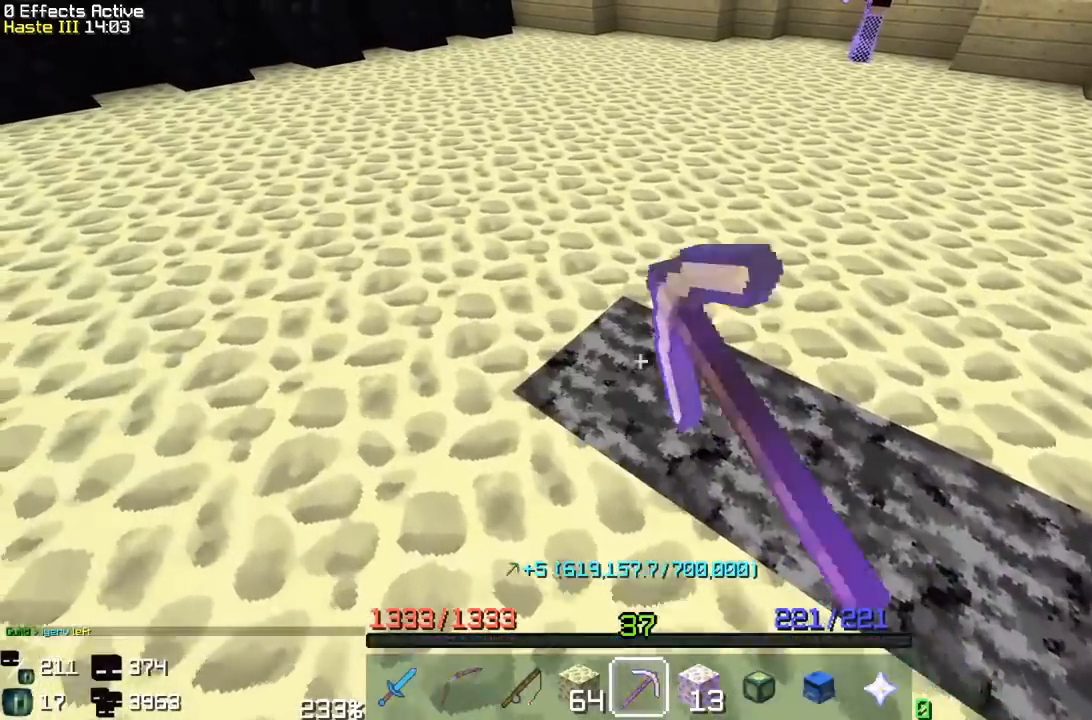
Gameplay with keyboard and mouse; each line is a JSON object with the keys and mouse buttons held at the frame after it. "events" lists presses ("down") and releases ("up") of "a", "d", "s", "space", "w", "mouse_left" and "mouse_right" between this image and that frame as [ms after this image, input, new state], when the widget could be followed in between. "mouse_left", "mouse_right" = the "left", "right" buttons of the "mouse" list. No other keys are recorded. Fast repeated clicks can show as one long hold. Mouse movement is not recorded.
{"keys": ["a", "w"], "mouse": ["left"], "events": [[200, "w", "up"], [233, "a", "up"], [300, "a", "down"], [350, "w", "down"]]}
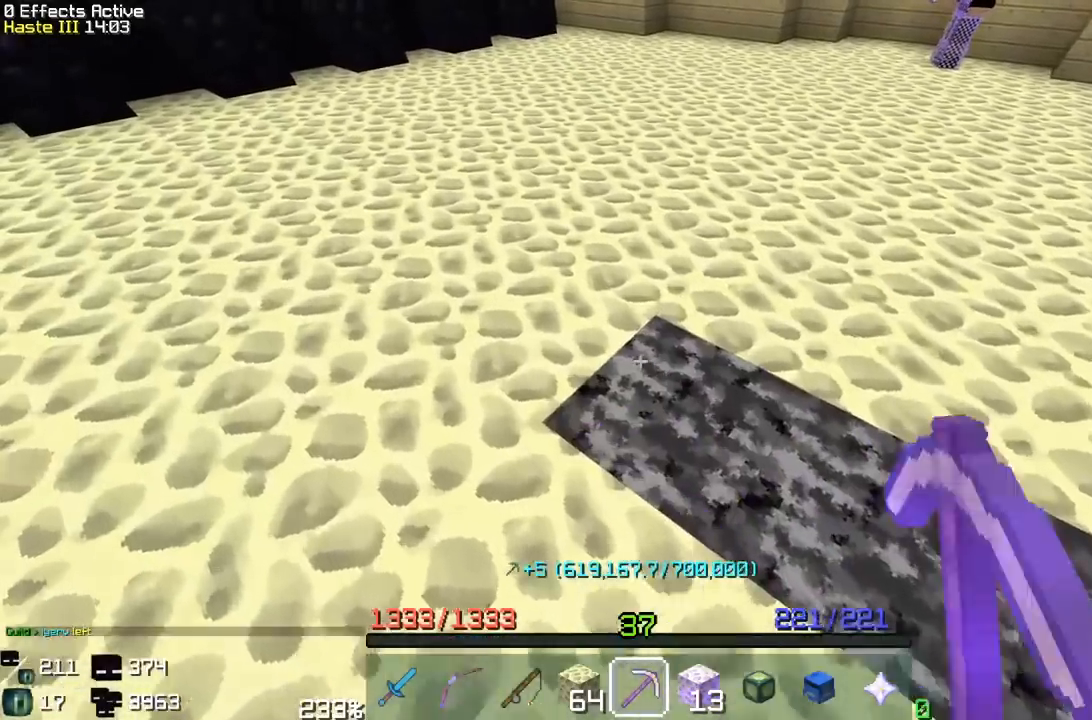
{"keys": ["a", "w"], "mouse": ["left"], "events": [[83, "w", "up"], [117, "a", "up"], [233, "a", "down"], [267, "w", "down"]]}
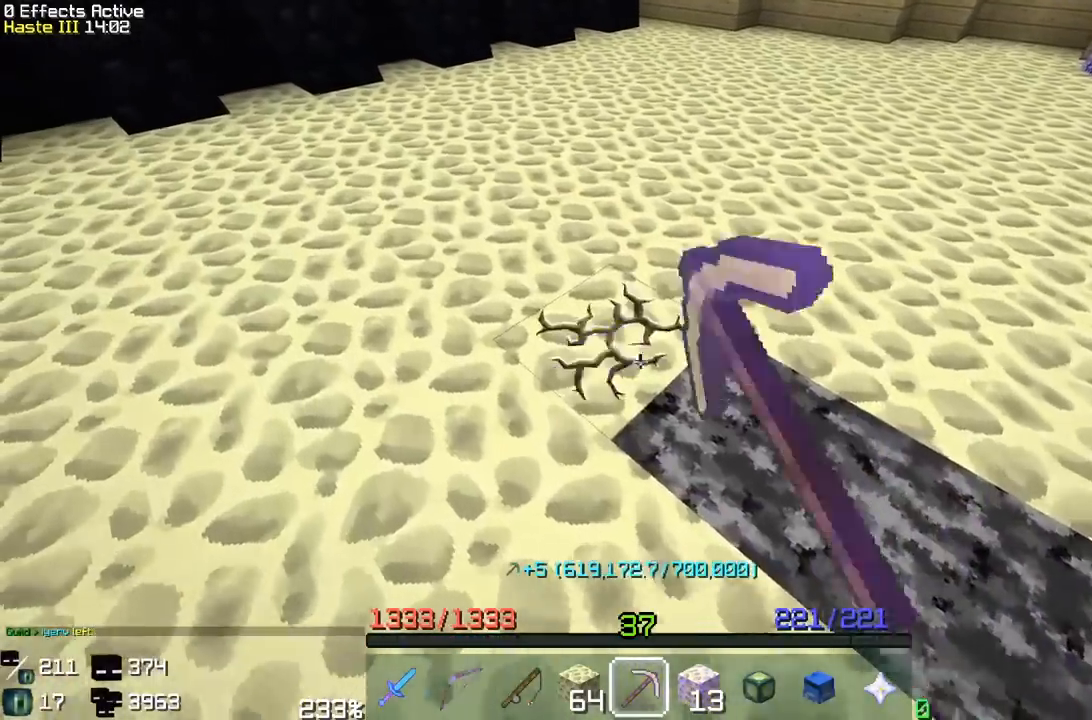
{"keys": [], "mouse": ["left"], "events": [[50, "w", "up"], [67, "a", "up"], [167, "a", "down"], [167, "w", "down"], [467, "a", "up"], [467, "w", "up"]]}
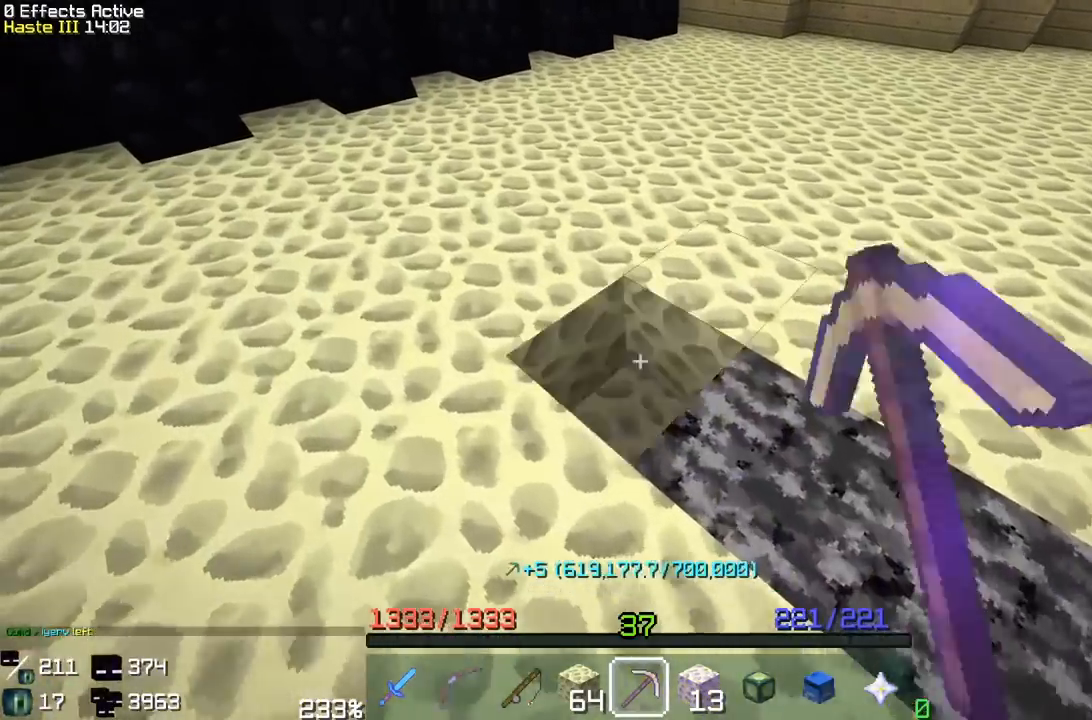
{"keys": [], "mouse": ["left"], "events": [[67, "a", "down"], [83, "w", "down"], [400, "a", "up"], [417, "w", "up"]]}
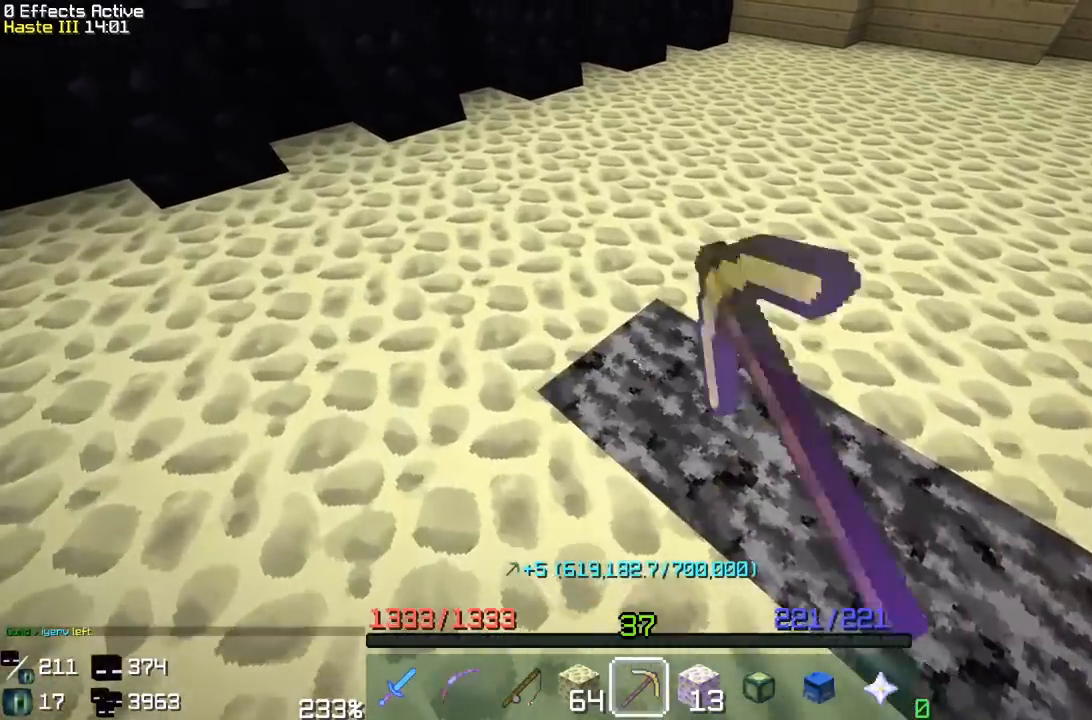
{"keys": ["a", "w"], "mouse": ["left"], "events": [[17, "a", "down"], [17, "w", "down"], [267, "a", "up"], [267, "w", "up"], [417, "a", "down"], [417, "w", "down"]]}
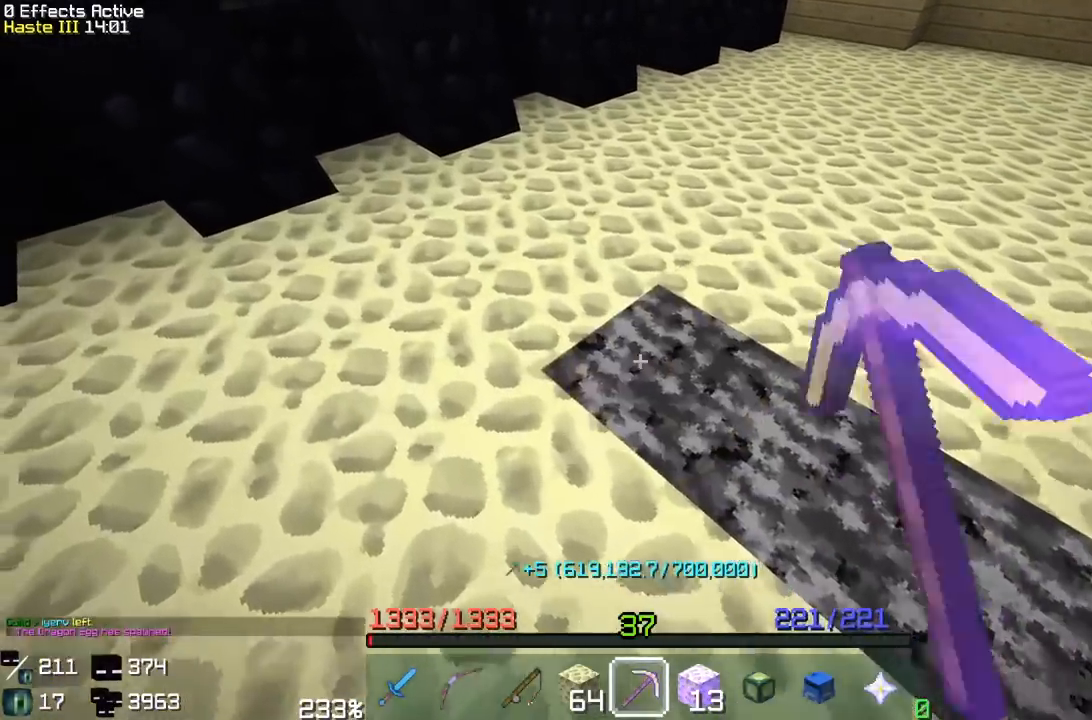
{"keys": ["w"], "mouse": ["left"], "events": [[167, "a", "up"], [200, "w", "up"], [317, "w", "down"]]}
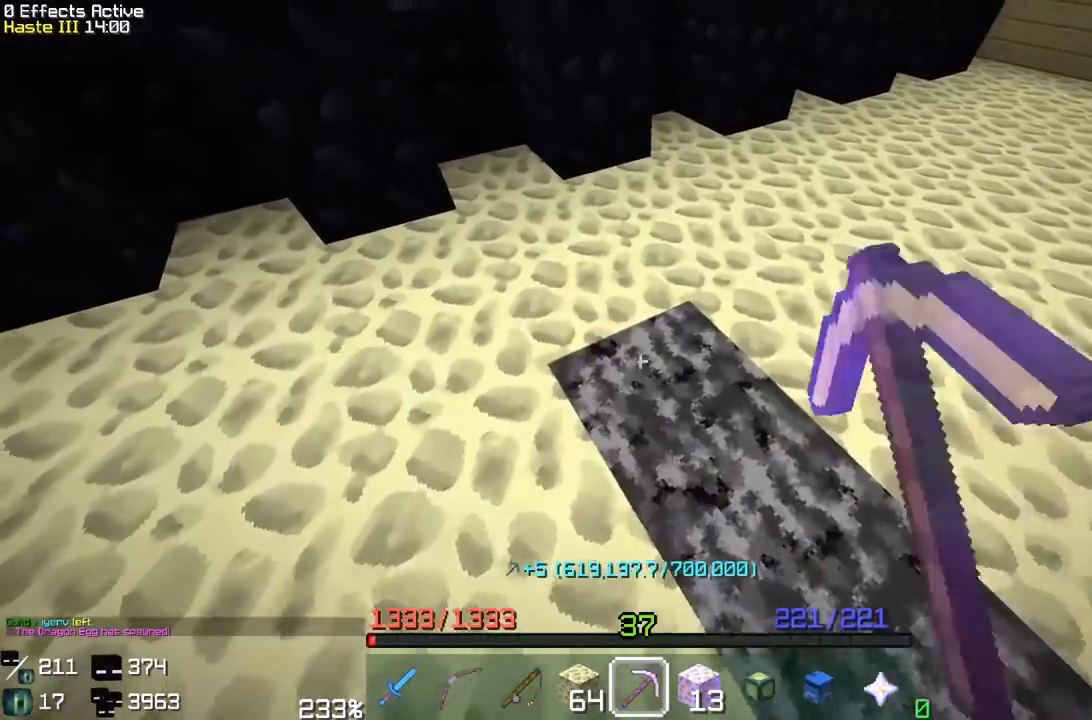
{"keys": ["d", "w"], "mouse": ["left"], "events": [[233, "w", "up"], [367, "w", "down"], [433, "d", "down"]]}
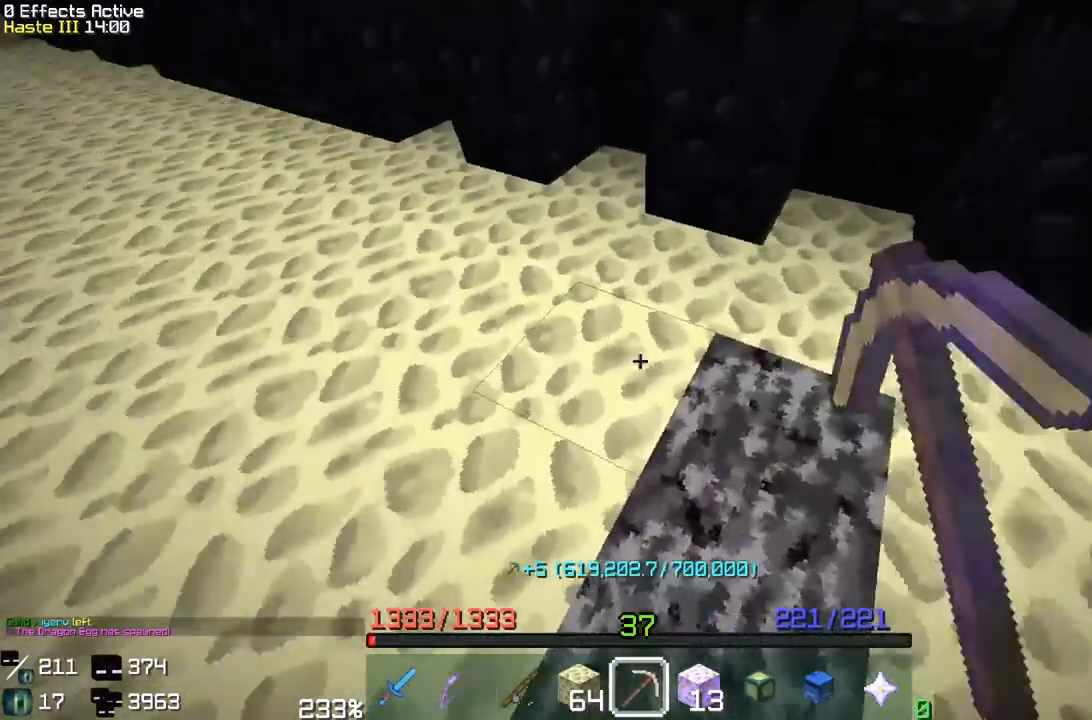
{"keys": ["d", "w"], "mouse": ["left"], "events": [[117, "w", "up"], [183, "d", "up"], [333, "d", "down"], [417, "w", "down"]]}
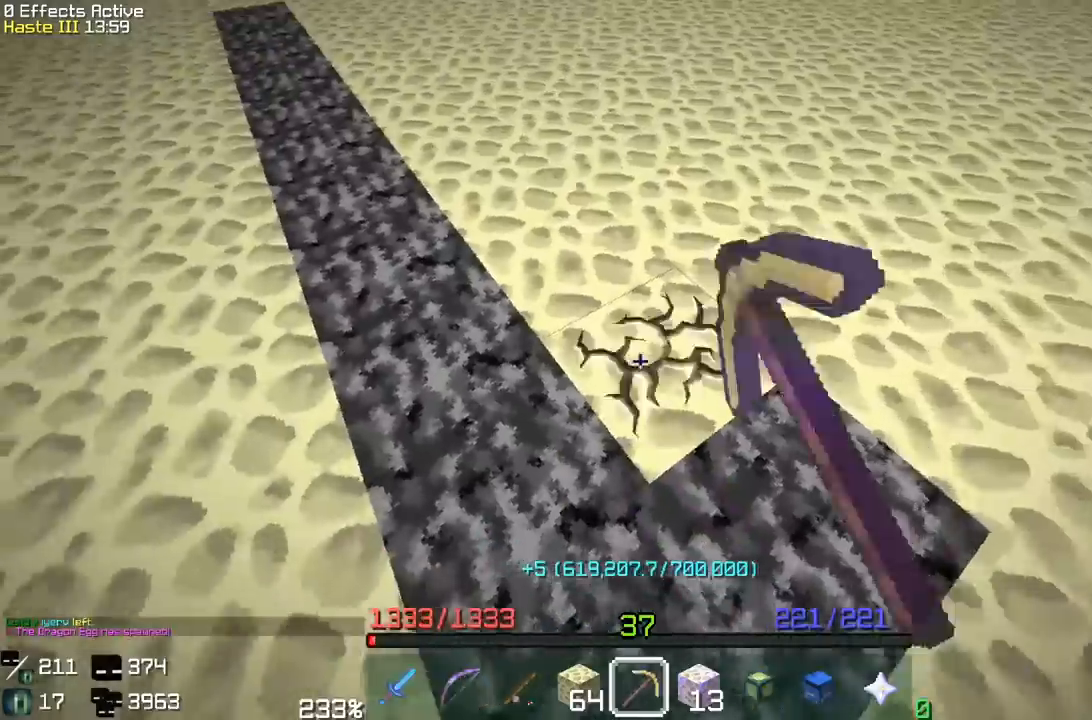
{"keys": [], "mouse": ["left"], "events": [[150, "d", "up"], [150, "w", "up"], [267, "w", "down"], [500, "w", "up"]]}
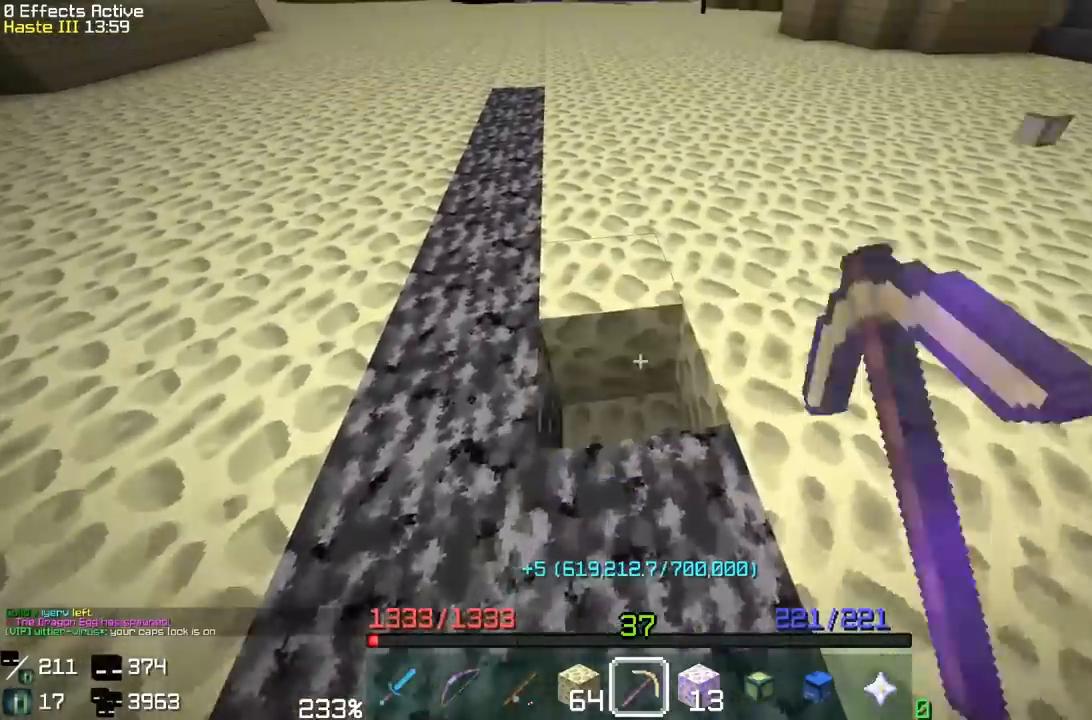
{"keys": [], "mouse": ["left"], "events": [[117, "w", "down"], [467, "w", "up"]]}
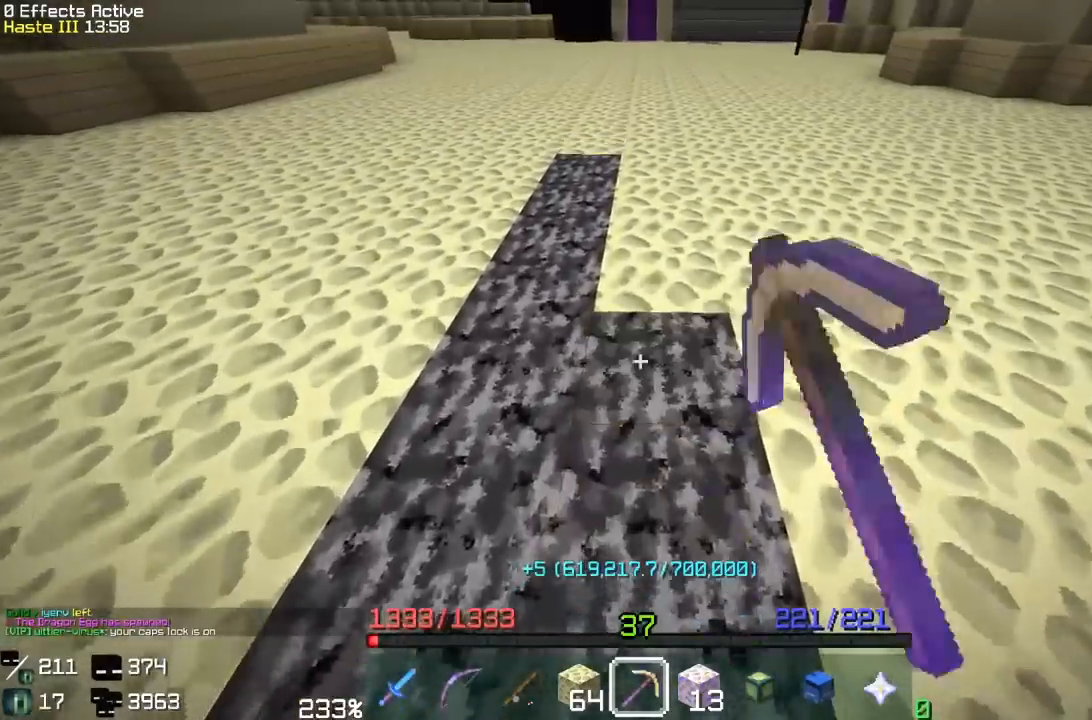
{"keys": ["a", "w"], "mouse": ["left"], "events": [[33, "w", "down"], [433, "a", "down"]]}
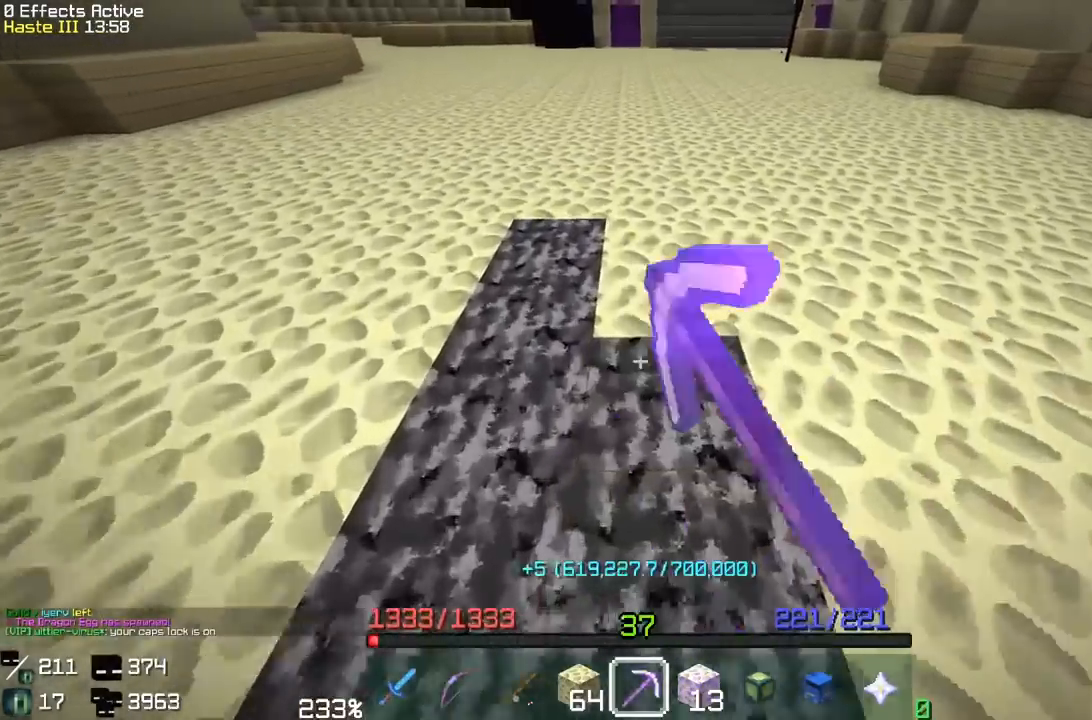
{"keys": ["a", "w"], "mouse": ["left"], "events": []}
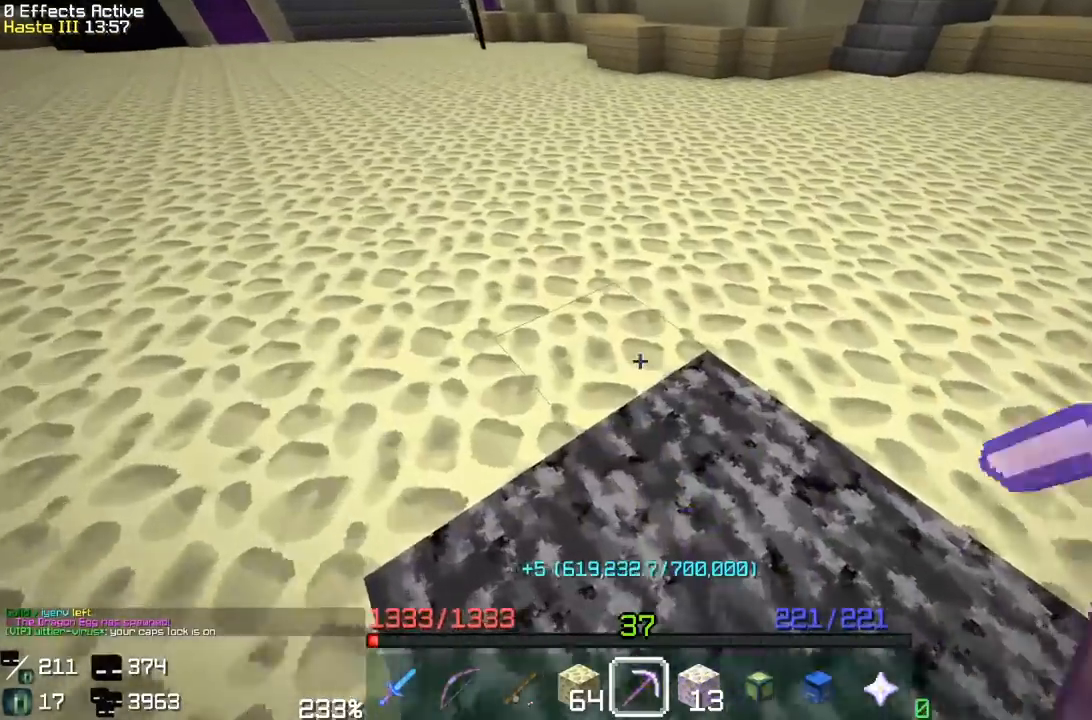
{"keys": ["a", "w"], "mouse": ["left"], "events": []}
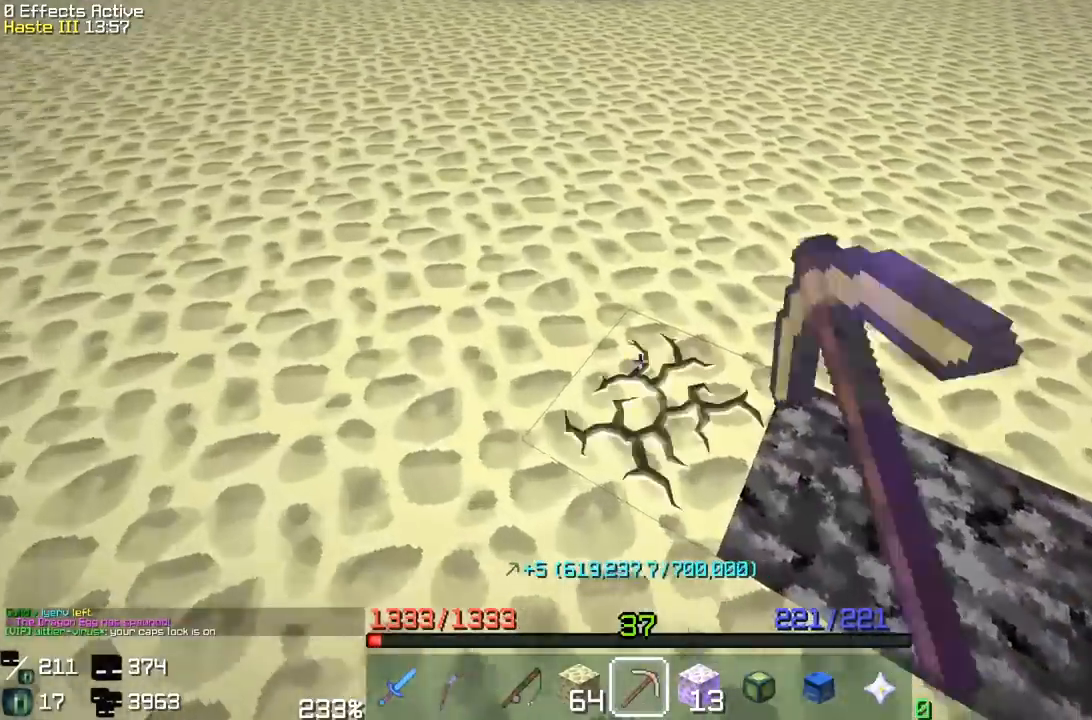
{"keys": ["a", "w"], "mouse": ["left"], "events": [[33, "w", "up"], [83, "a", "up"], [267, "a", "down"], [383, "w", "down"]]}
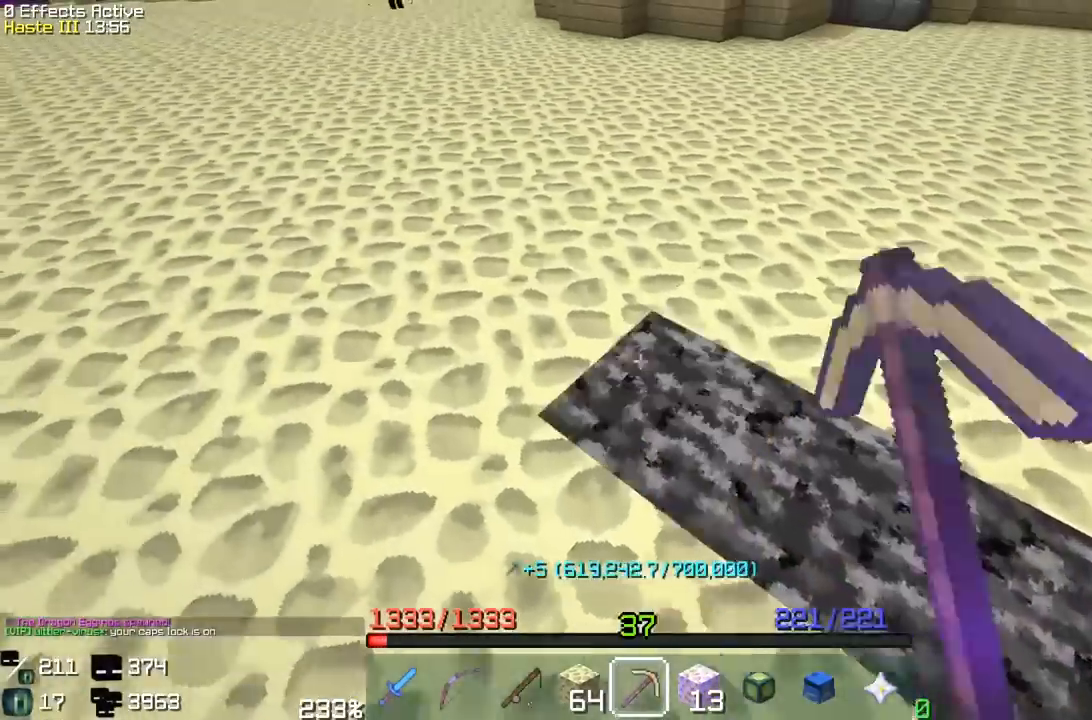
{"keys": ["a", "w"], "mouse": ["left"], "events": [[100, "w", "up"], [117, "a", "up"], [350, "a", "down"], [383, "w", "down"]]}
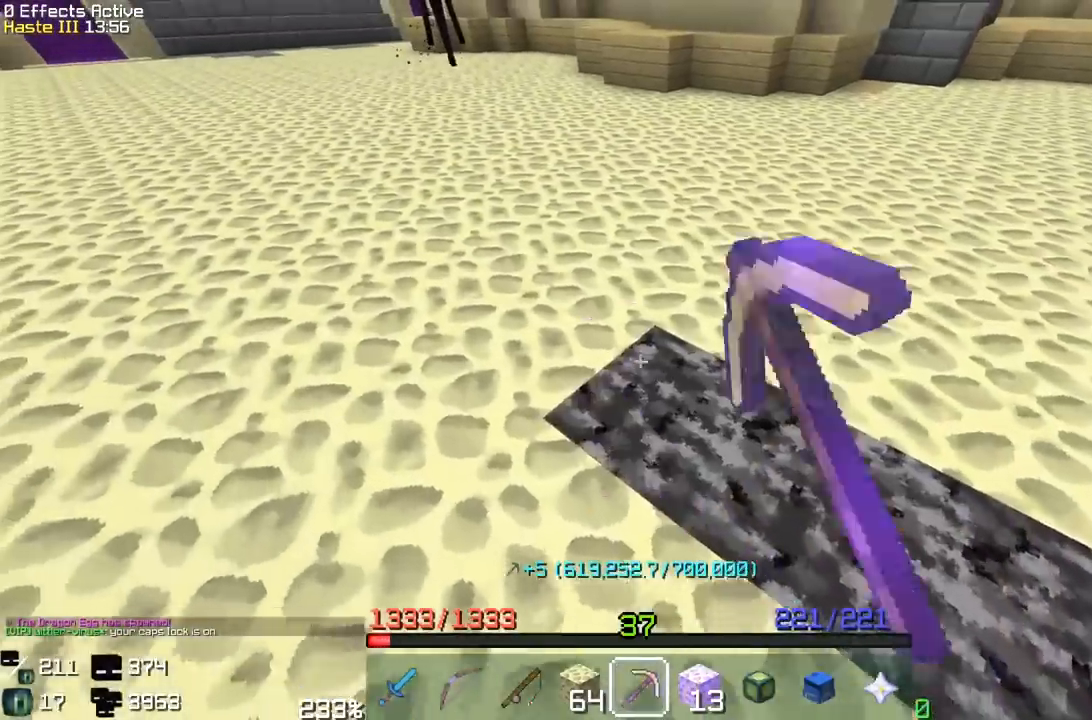
{"keys": ["a", "w"], "mouse": ["left"], "events": [[150, "w", "up"], [167, "a", "up"], [267, "a", "down"], [300, "w", "down"]]}
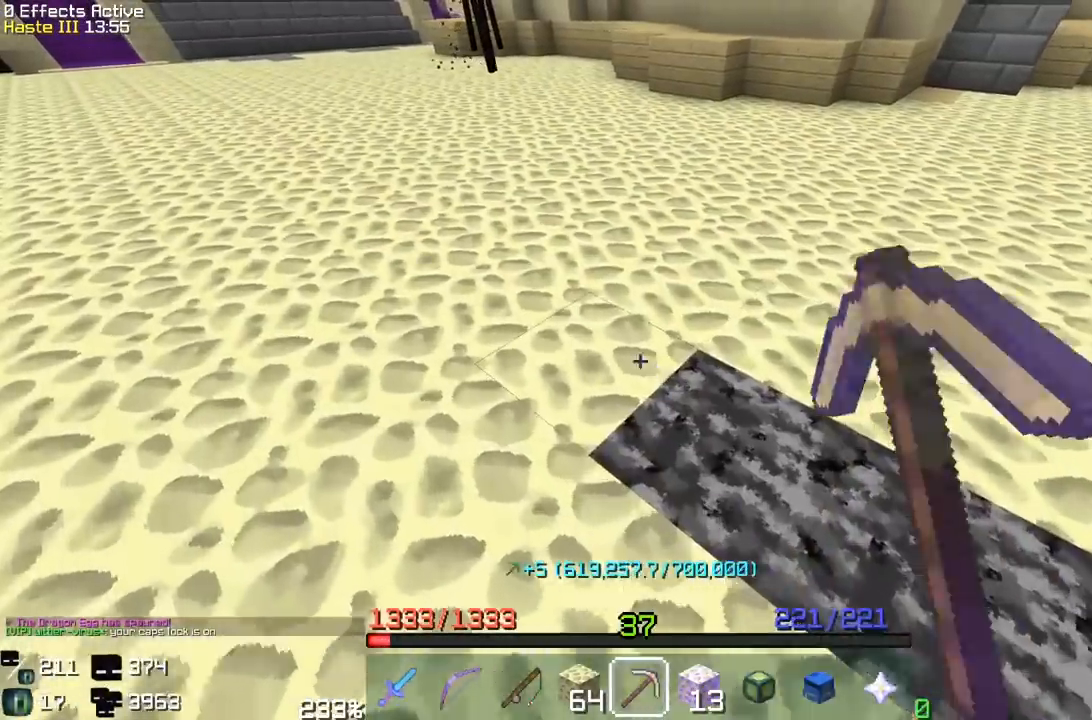
{"keys": ["a"], "mouse": ["left"], "events": [[50, "w", "up"], [83, "a", "up"], [217, "a", "down"], [250, "w", "down"], [500, "w", "up"]]}
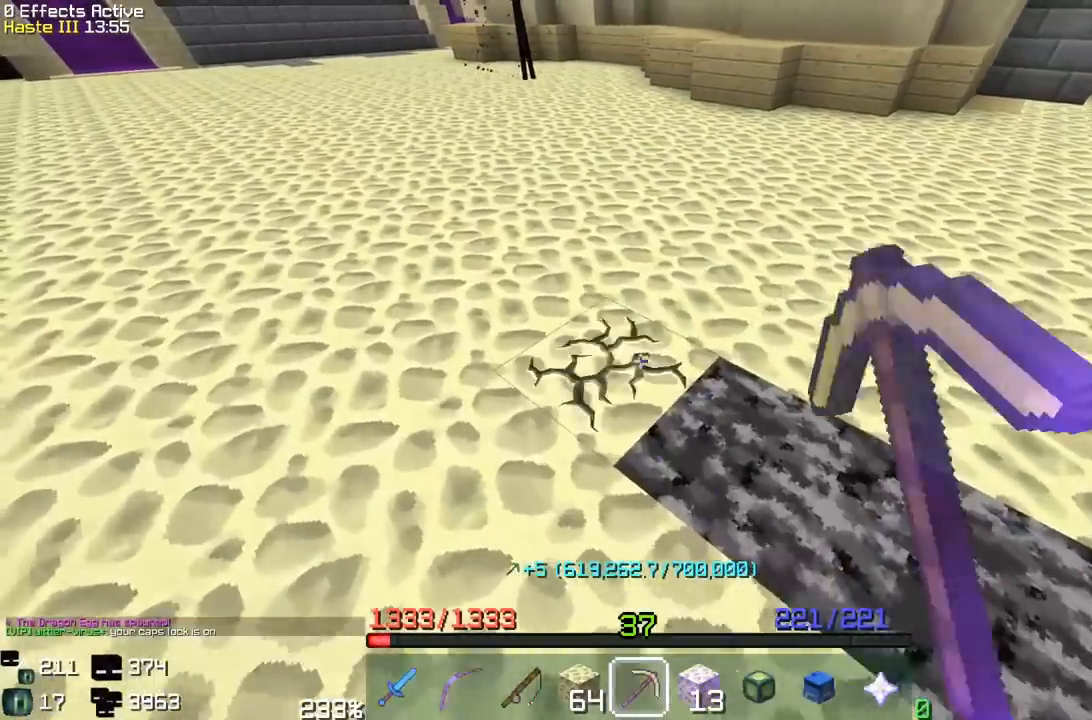
{"keys": [], "mouse": ["left"], "events": [[17, "a", "up"], [167, "a", "down"], [183, "w", "down"], [467, "w", "up"], [500, "a", "up"]]}
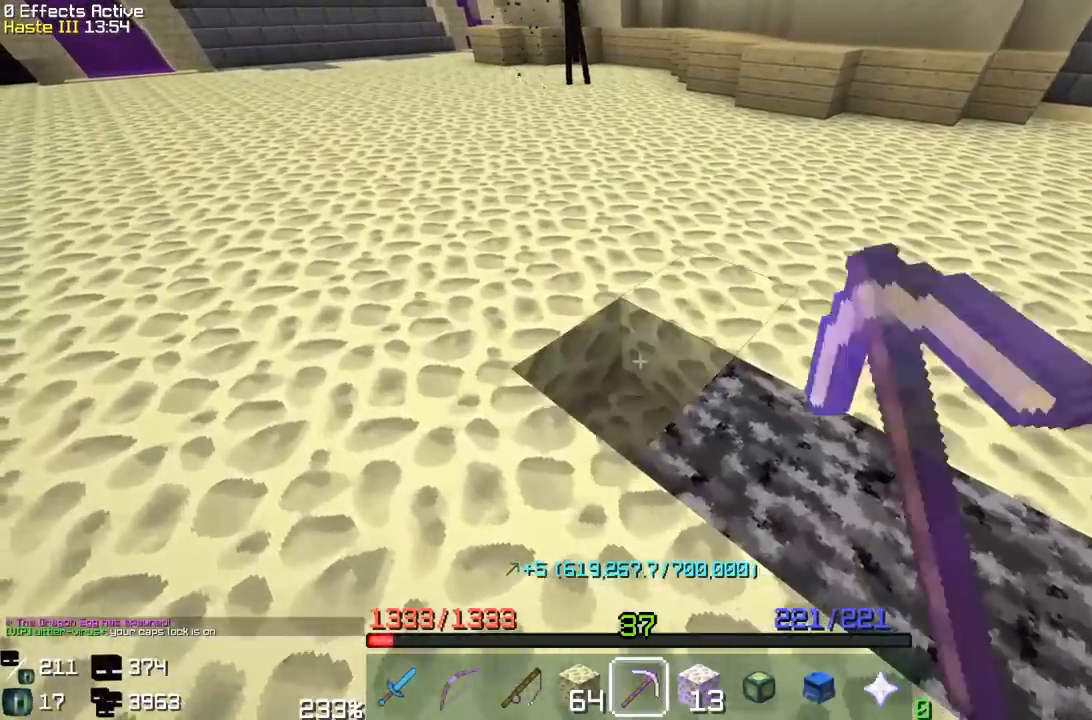
{"keys": [], "mouse": ["left"], "events": [[100, "a", "down"], [100, "w", "down"], [483, "w", "up"], [500, "a", "up"]]}
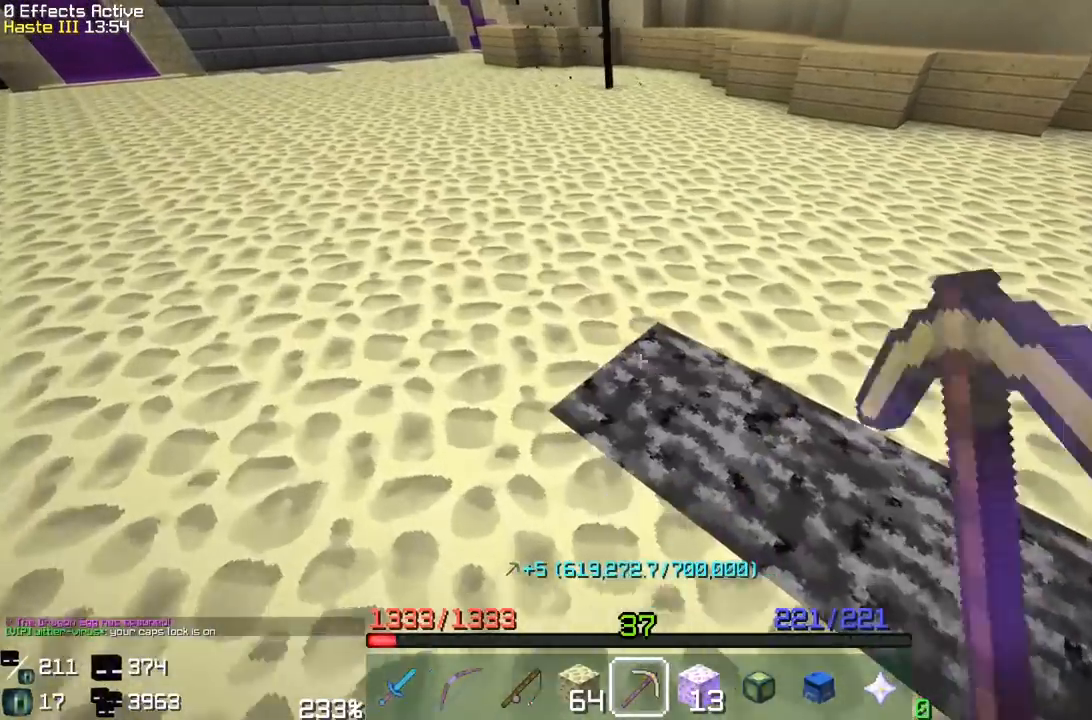
{"keys": [], "mouse": ["left"], "events": [[133, "a", "down"], [133, "w", "down"], [383, "a", "up"], [383, "w", "up"]]}
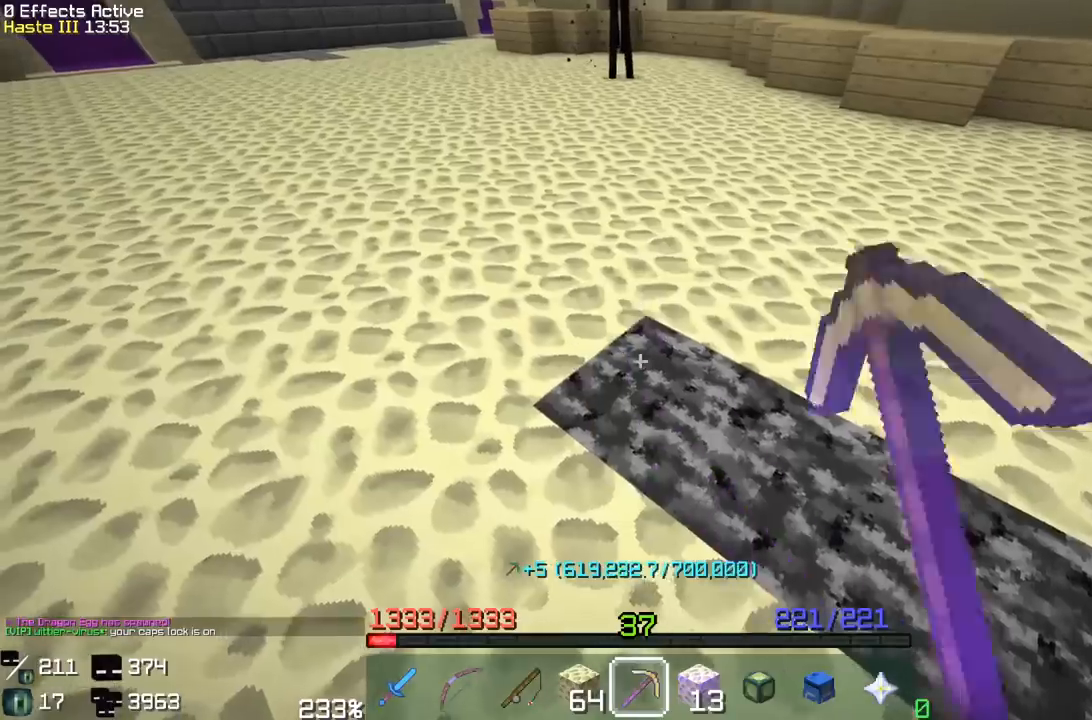
{"keys": [], "mouse": ["left"], "events": [[67, "a", "down"], [100, "w", "down"], [367, "w", "up"], [400, "a", "up"]]}
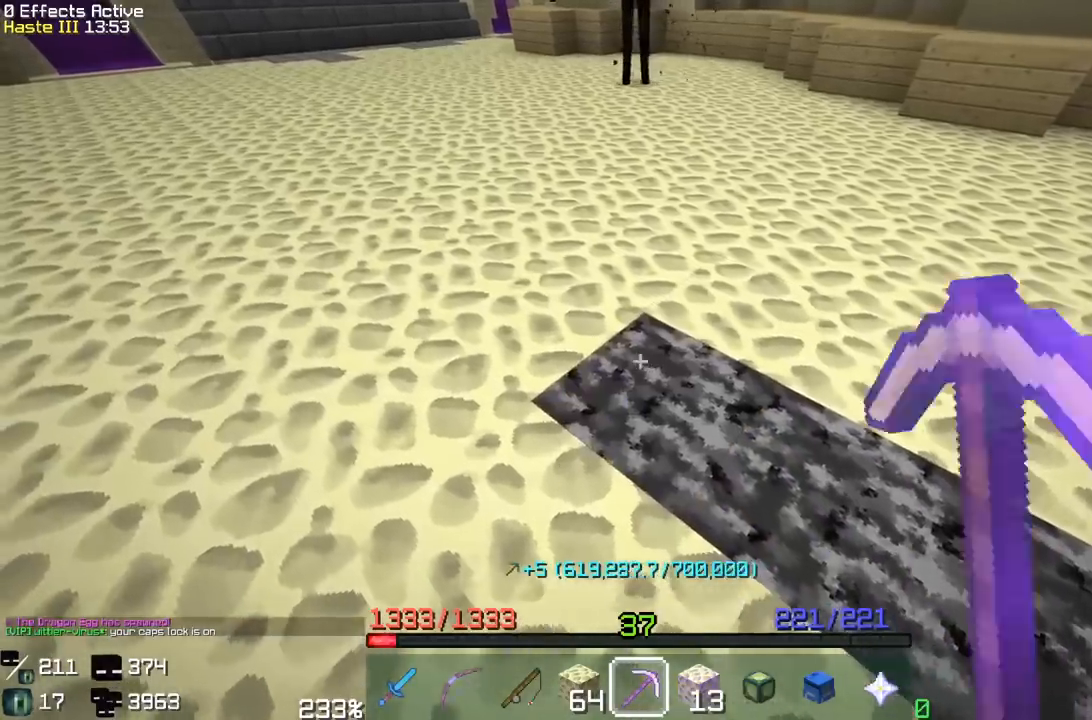
{"keys": ["a", "w"], "mouse": ["left"], "events": [[17, "a", "down"], [50, "w", "down"], [300, "w", "up"], [317, "a", "up"], [467, "a", "down"], [500, "w", "down"]]}
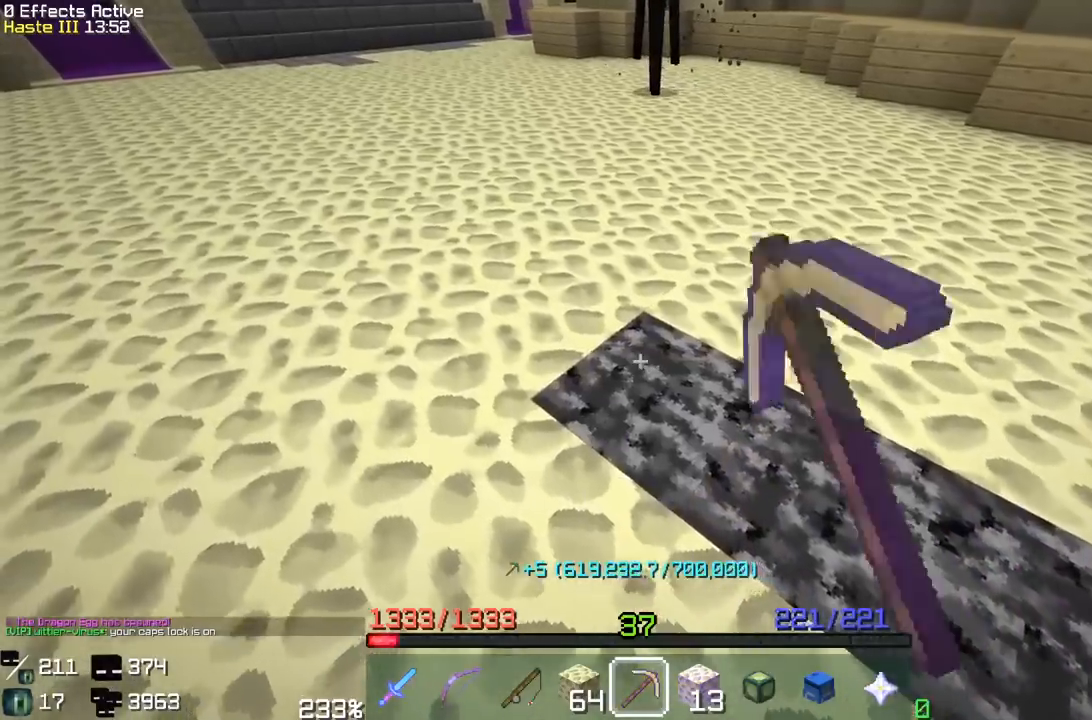
{"keys": ["a", "w"], "mouse": ["left"], "events": [[300, "w", "up"], [317, "a", "up"], [400, "a", "down"], [433, "w", "down"]]}
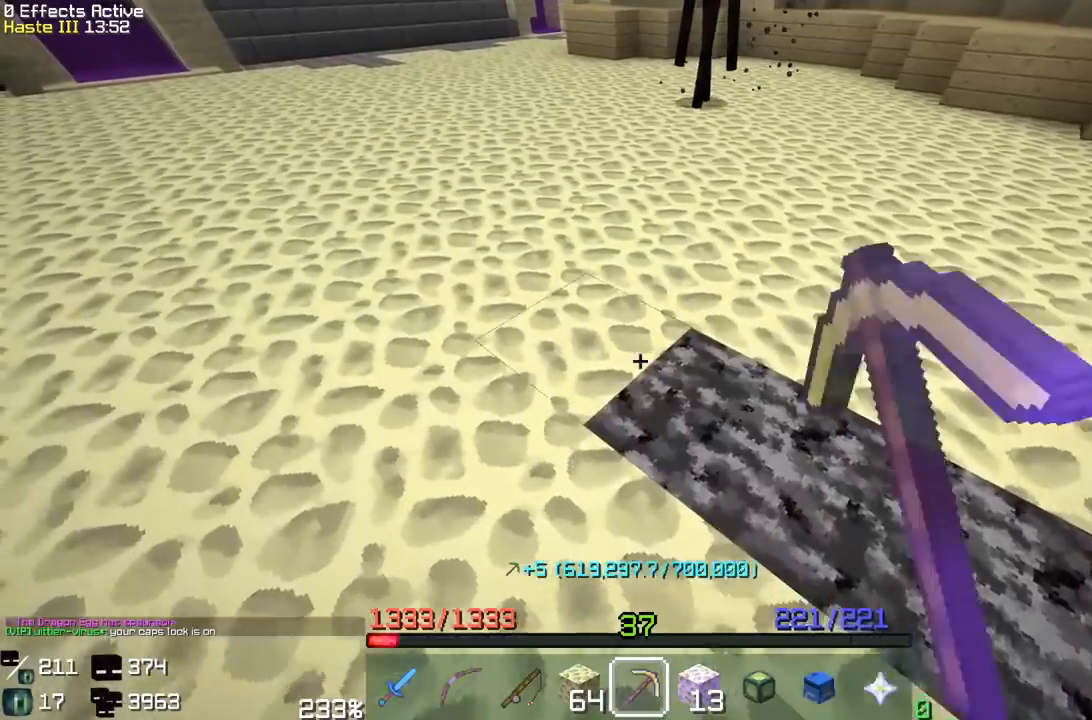
{"keys": ["a", "w"], "mouse": ["left"], "events": [[167, "w", "up"], [183, "a", "up"], [283, "a", "down"], [317, "w", "down"]]}
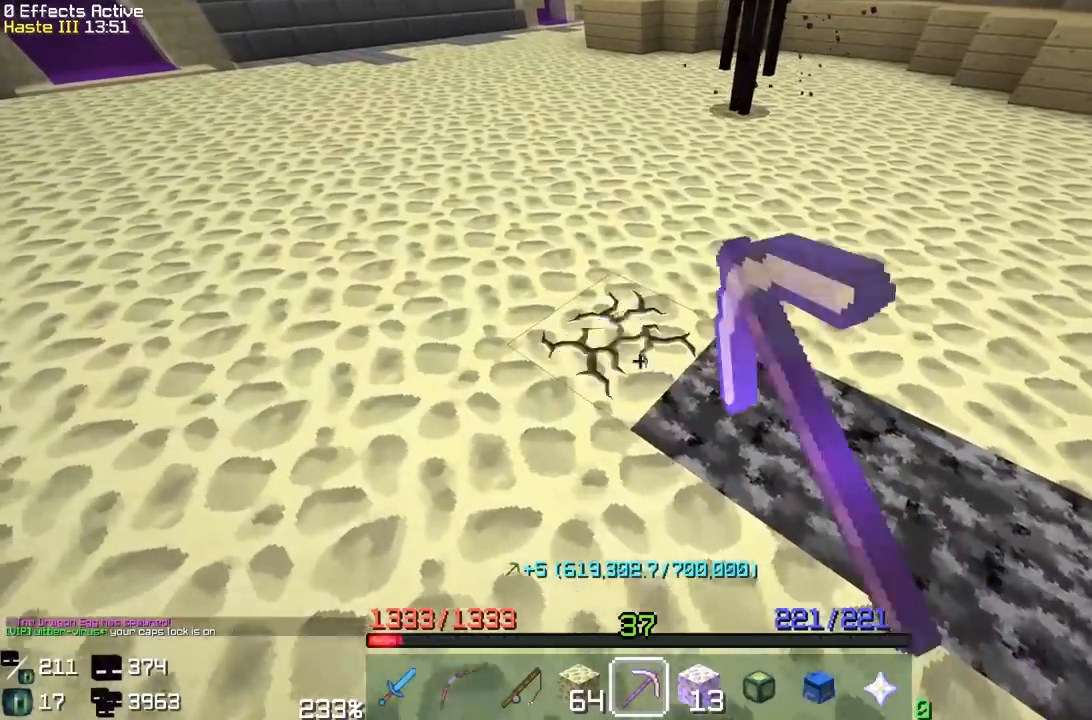
{"keys": ["a"], "mouse": ["left"], "events": [[117, "w", "up"], [150, "a", "up"], [233, "a", "down"], [267, "w", "down"], [483, "w", "up"]]}
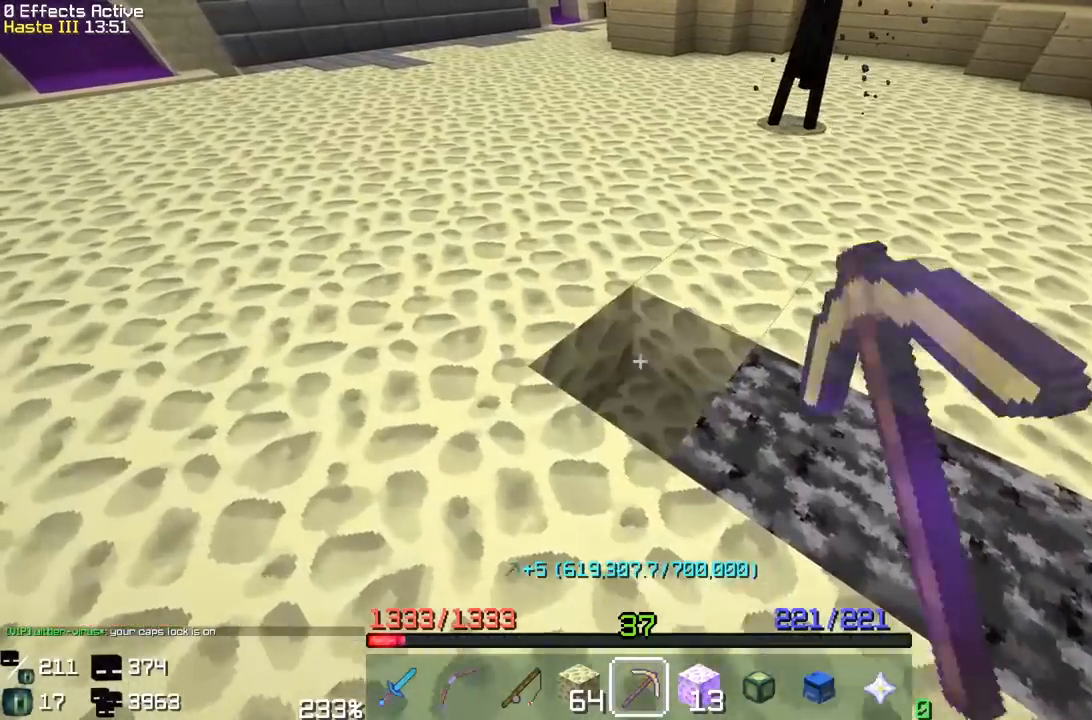
{"keys": [], "mouse": ["left"], "events": [[17, "a", "up"], [133, "a", "down"], [150, "w", "down"], [450, "w", "up"], [467, "a", "up"]]}
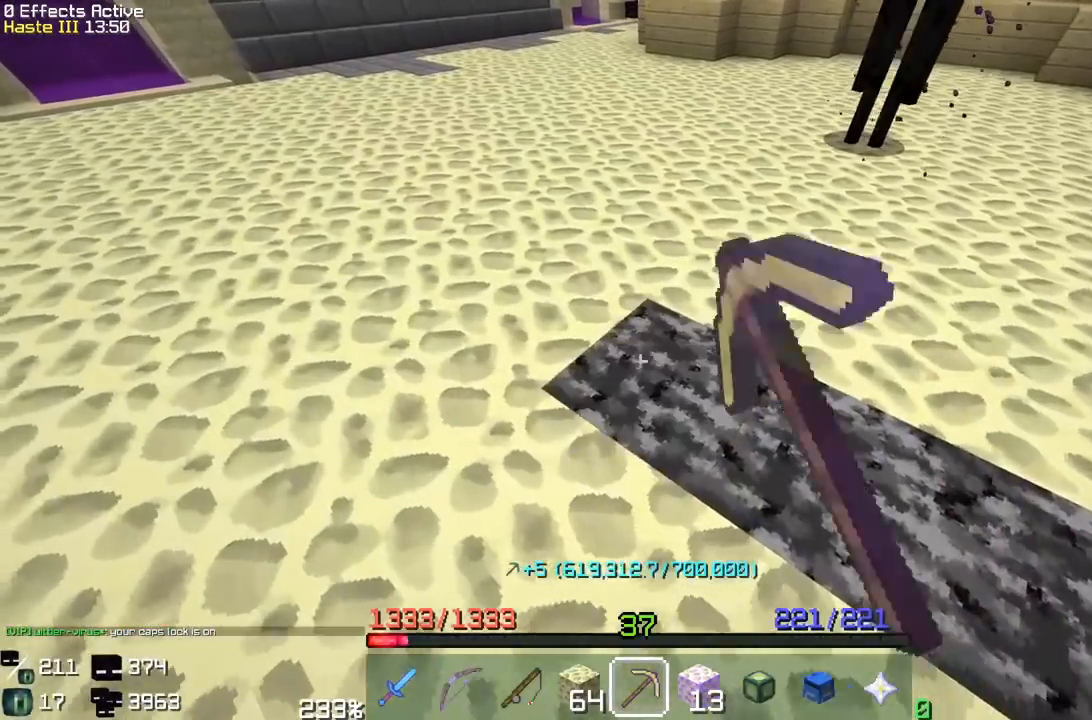
{"keys": ["a", "w"], "mouse": ["left"], "events": [[83, "a", "down"], [100, "w", "down"], [350, "a", "up"], [350, "w", "up"], [483, "a", "down"], [483, "w", "down"]]}